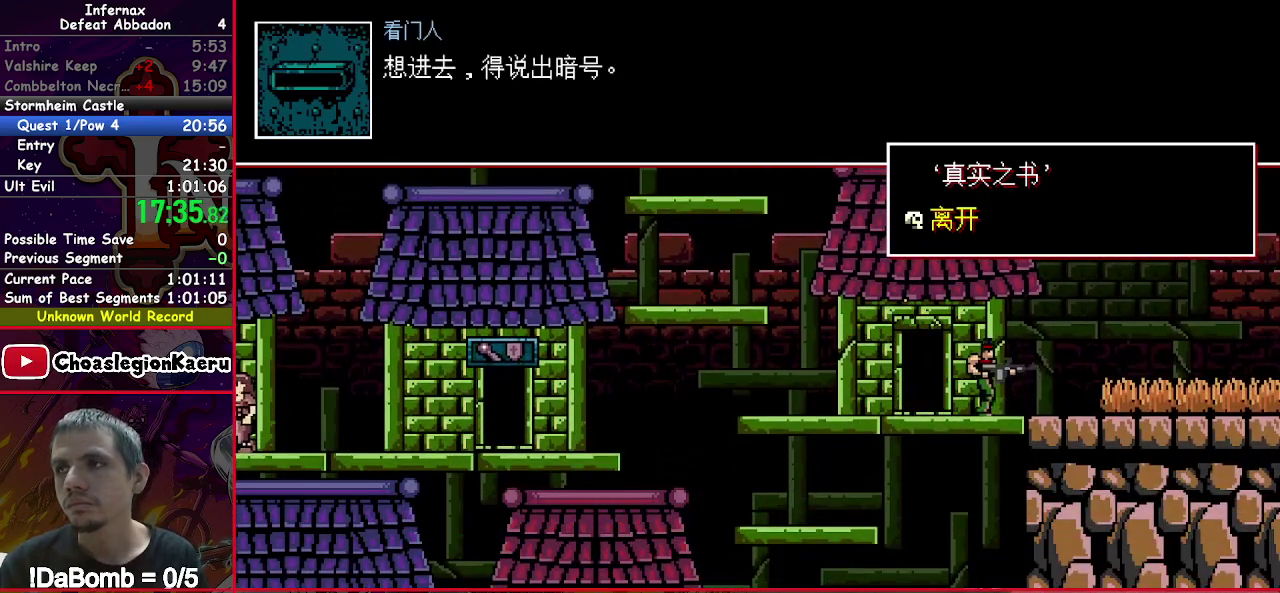
Gameplay with a controller (Xbox layout); each line is a JSON object with the inputs held at the frame after it. "events" lists button and stick changes between this image and that frame as [ms after this image, input, new state], when the widget could be followed in between. Not read: L3 left_stick.
{"buttons": ["DPAD_RIGHT"], "right_stick": "center", "events": []}
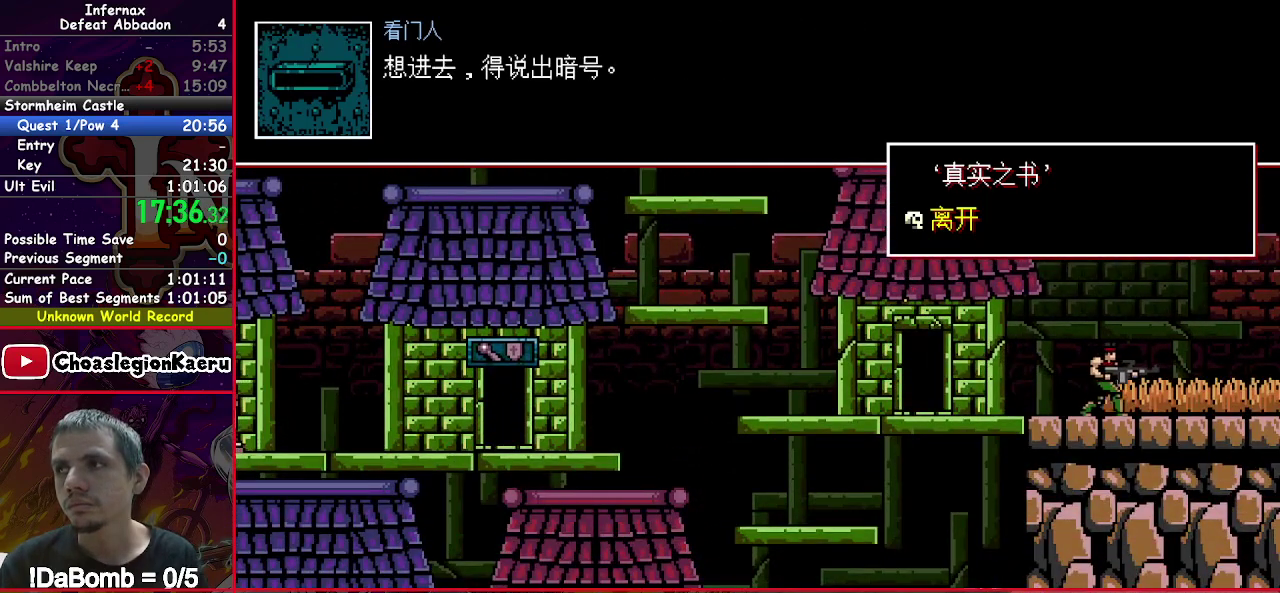
{"buttons": ["X", "DPAD_RIGHT"], "right_stick": "center", "events": [[417, "X", "down"]]}
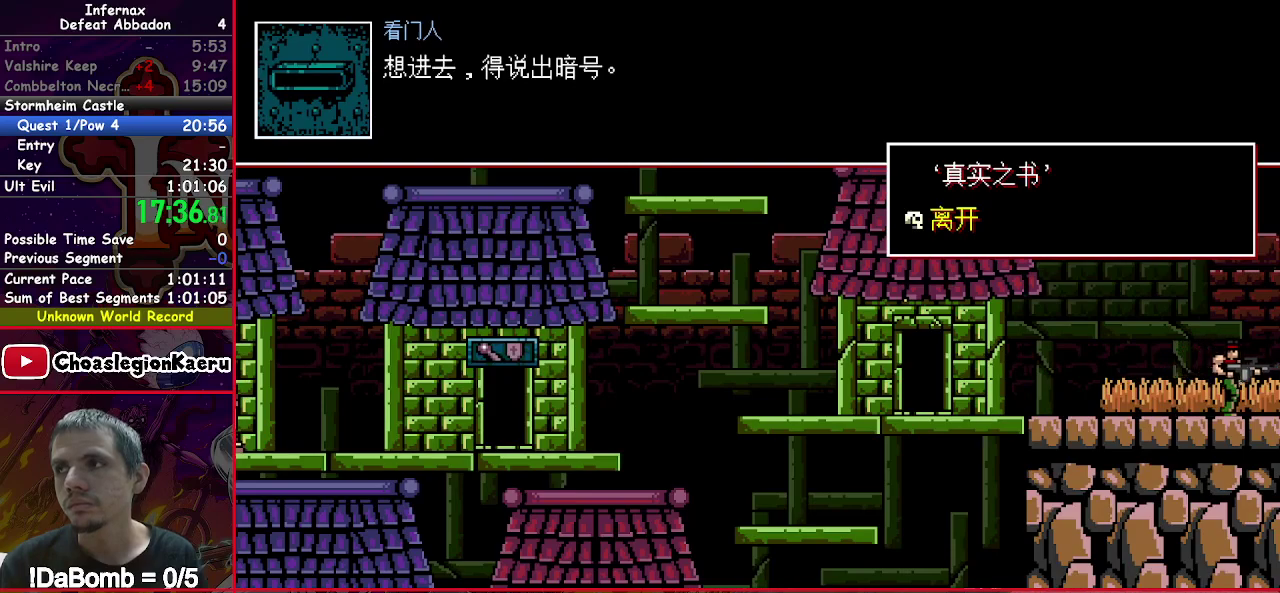
{"buttons": ["X", "DPAD_RIGHT"], "right_stick": "center", "events": []}
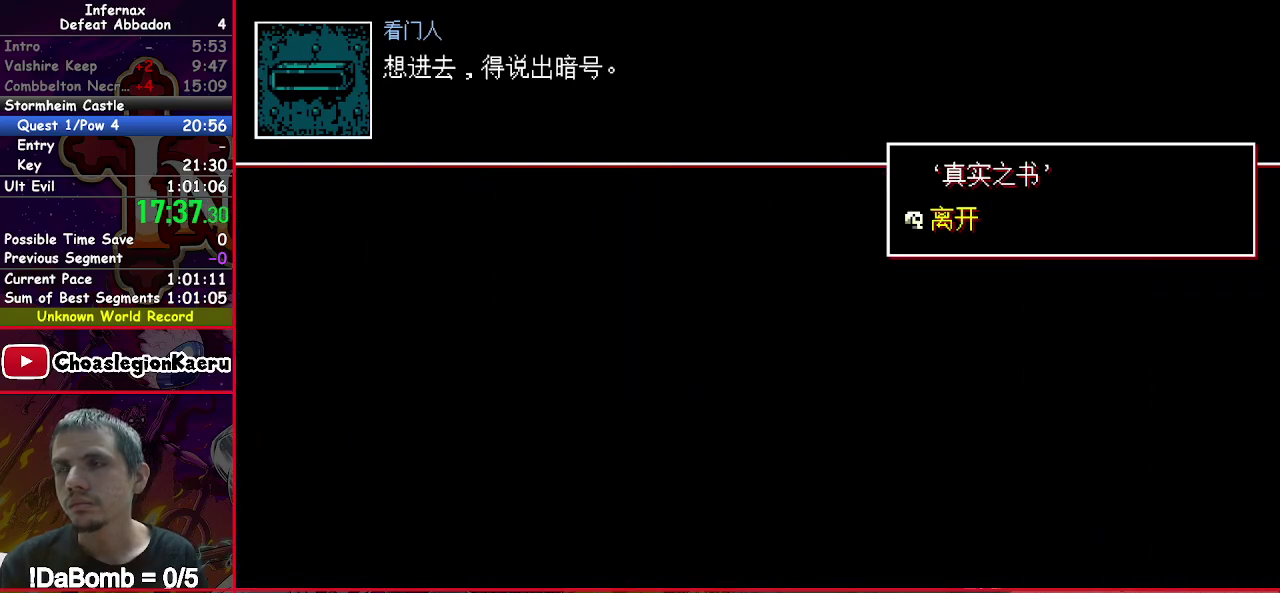
{"buttons": ["X", "DPAD_RIGHT"], "right_stick": "center", "events": []}
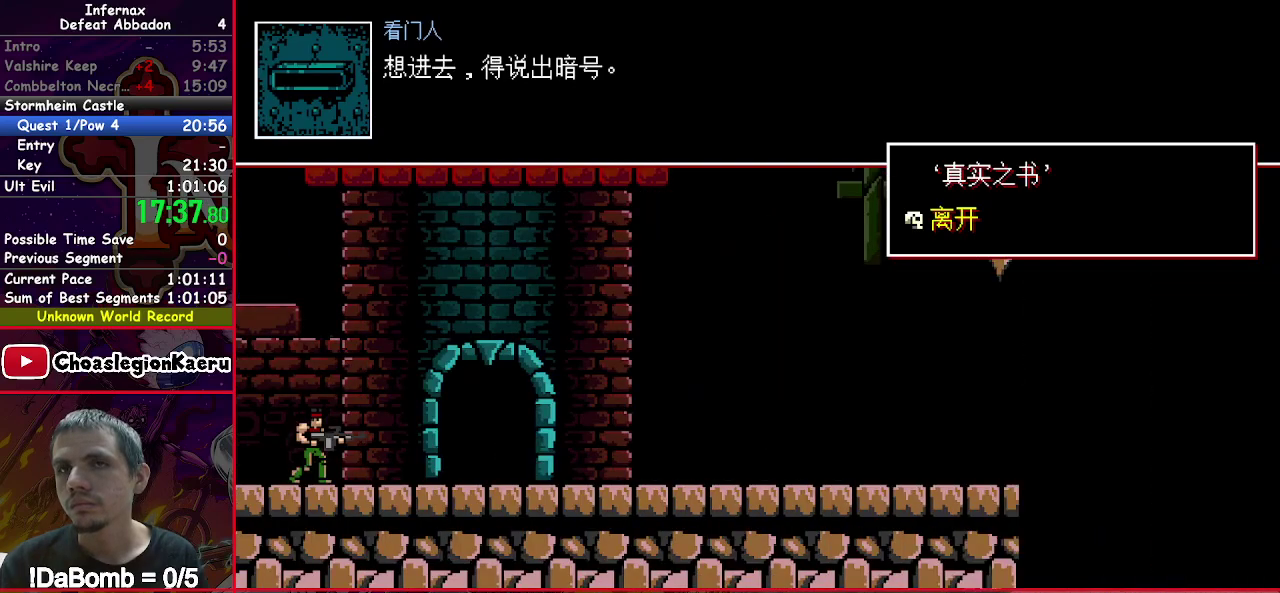
{"buttons": ["X", "DPAD_RIGHT"], "right_stick": "center", "events": []}
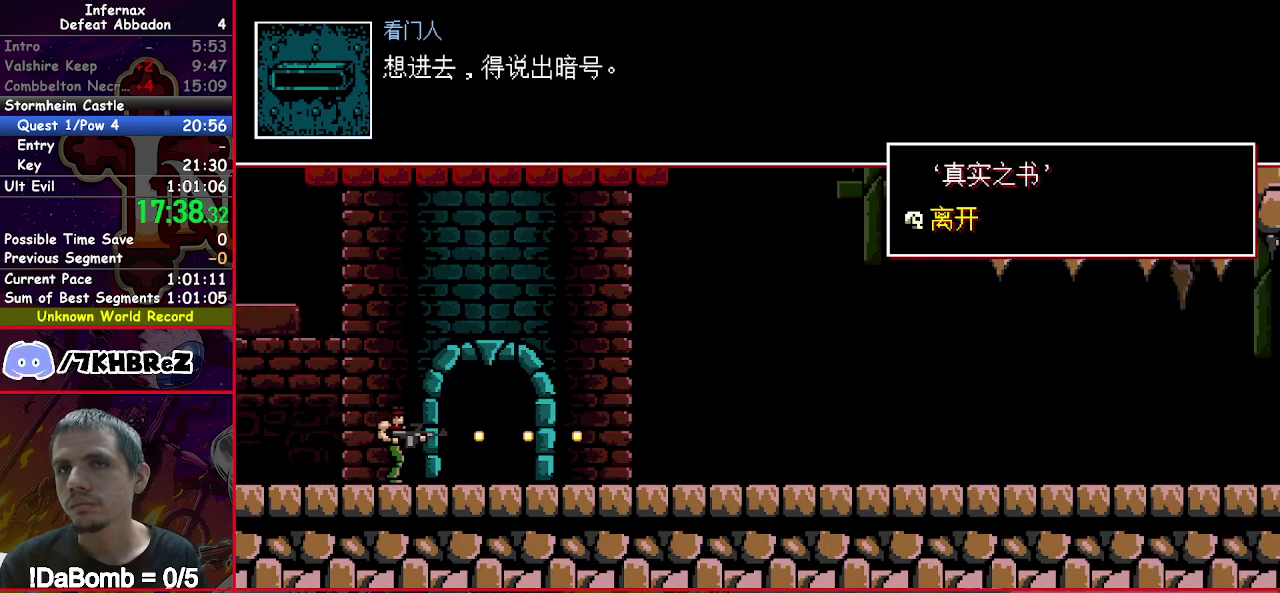
{"buttons": ["X", "DPAD_RIGHT"], "right_stick": "center", "events": []}
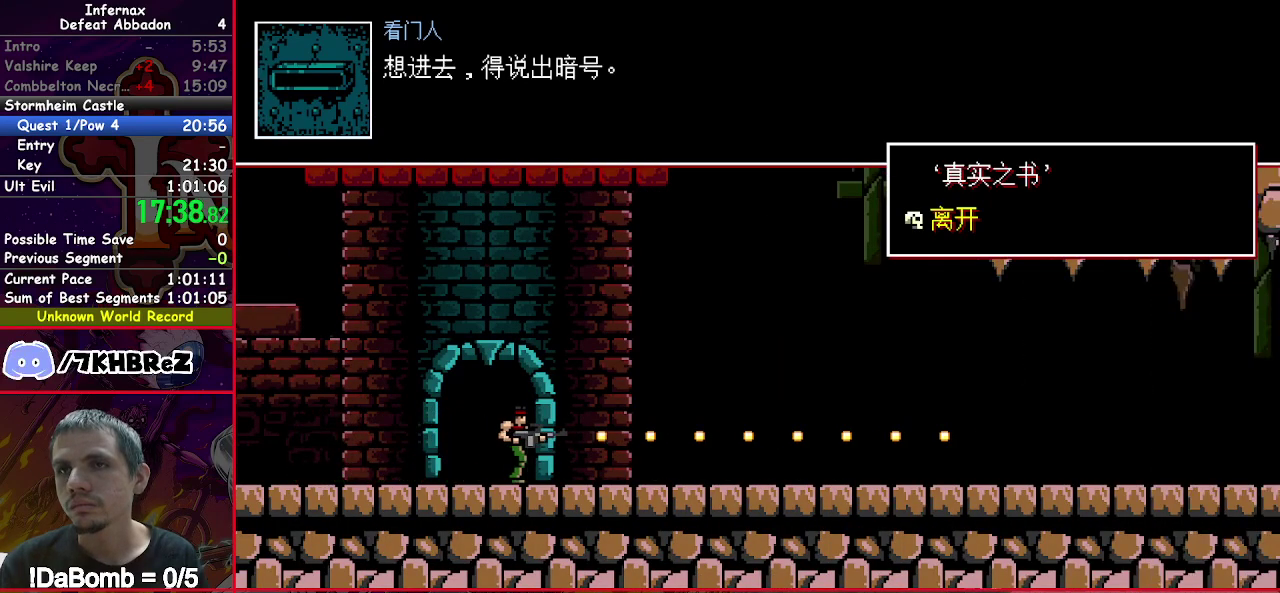
{"buttons": ["X", "DPAD_RIGHT"], "right_stick": "center", "events": [[50, "Y", "down"], [233, "Y", "up"]]}
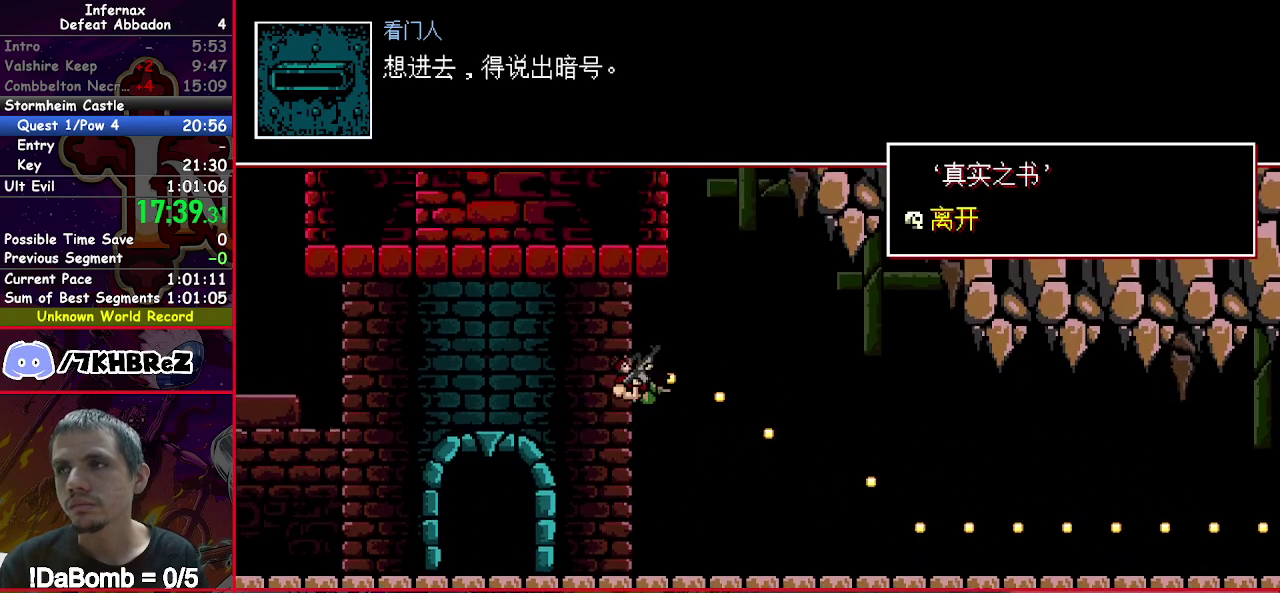
{"buttons": ["X", "Y", "DPAD_RIGHT"], "right_stick": "center", "events": [[483, "Y", "down"]]}
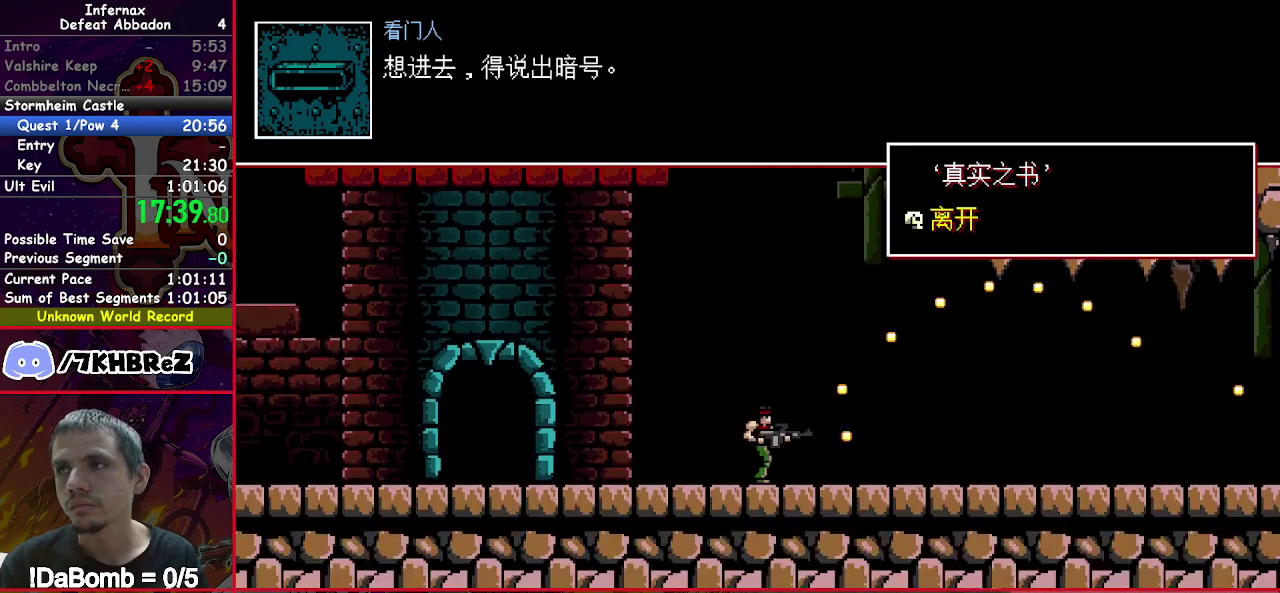
{"buttons": ["X", "DPAD_RIGHT"], "right_stick": "center", "events": [[117, "Y", "up"]]}
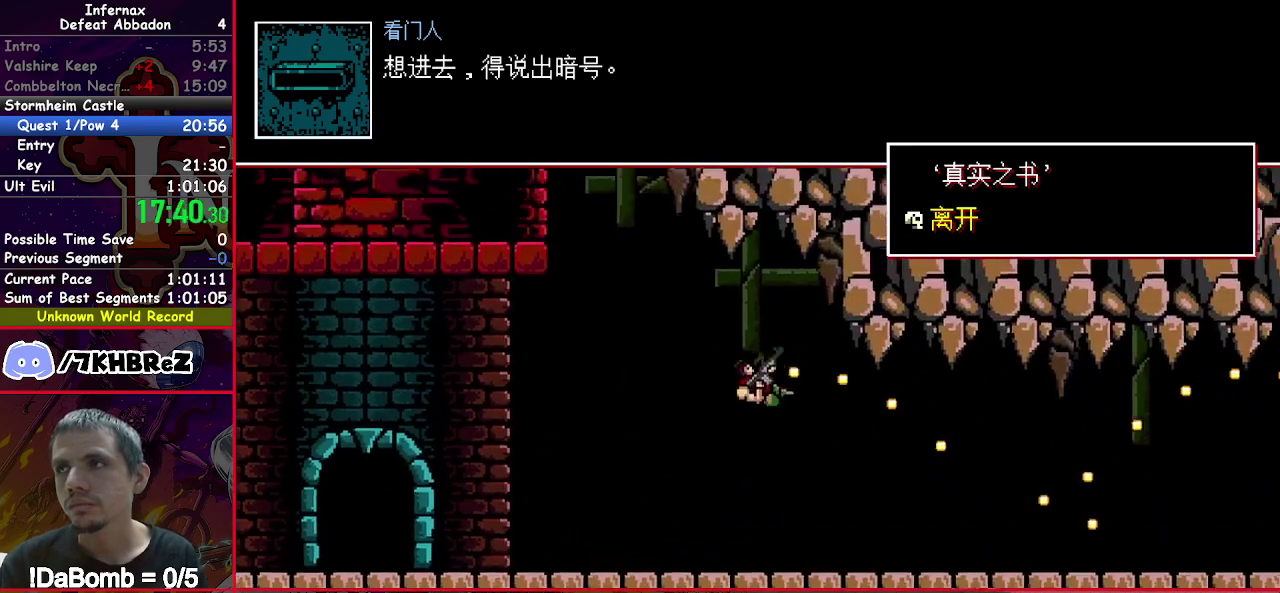
{"buttons": ["X", "DPAD_RIGHT"], "right_stick": "center", "events": []}
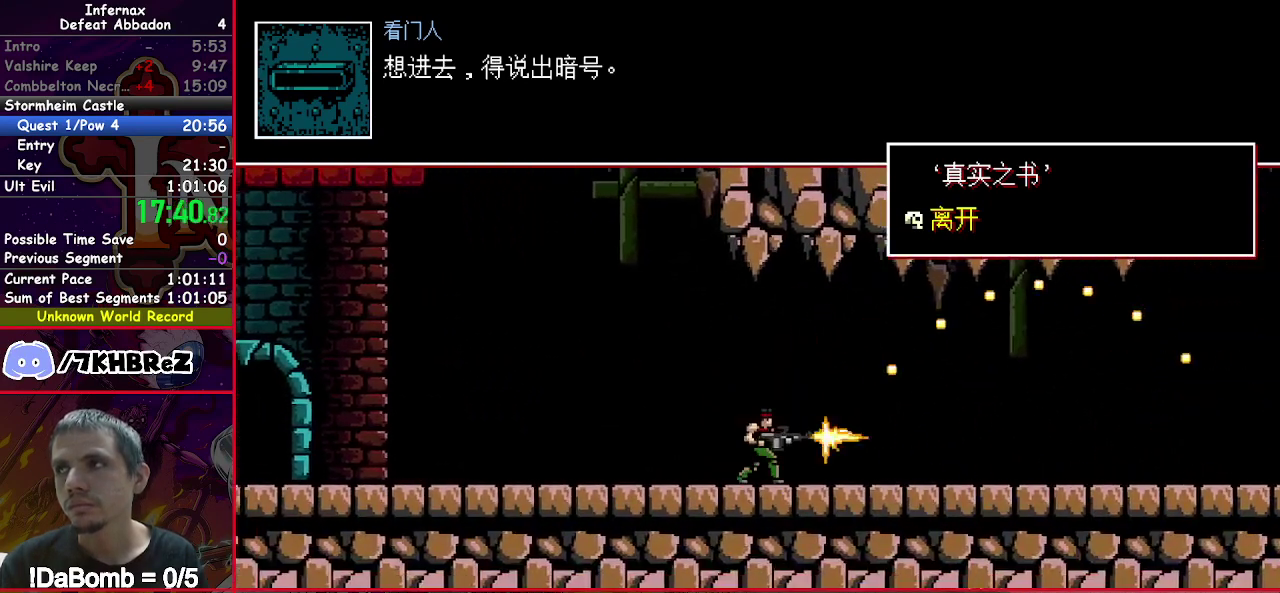
{"buttons": ["X", "DPAD_RIGHT"], "right_stick": "center", "events": []}
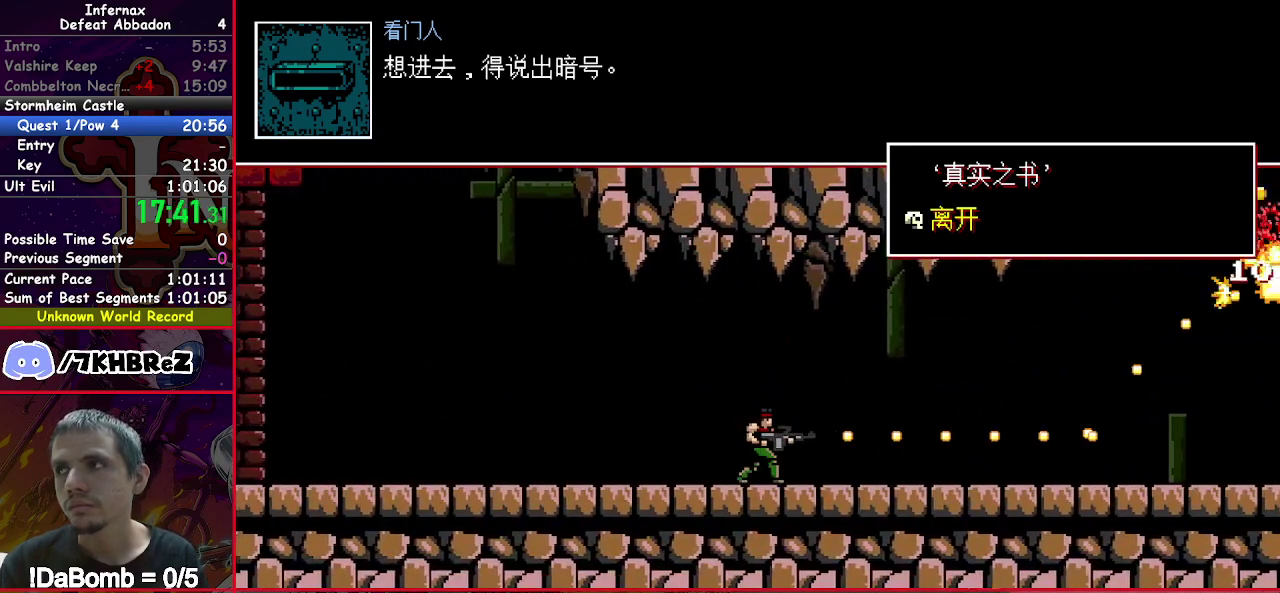
{"buttons": ["DPAD_RIGHT"], "right_stick": "center", "events": [[233, "X", "up"]]}
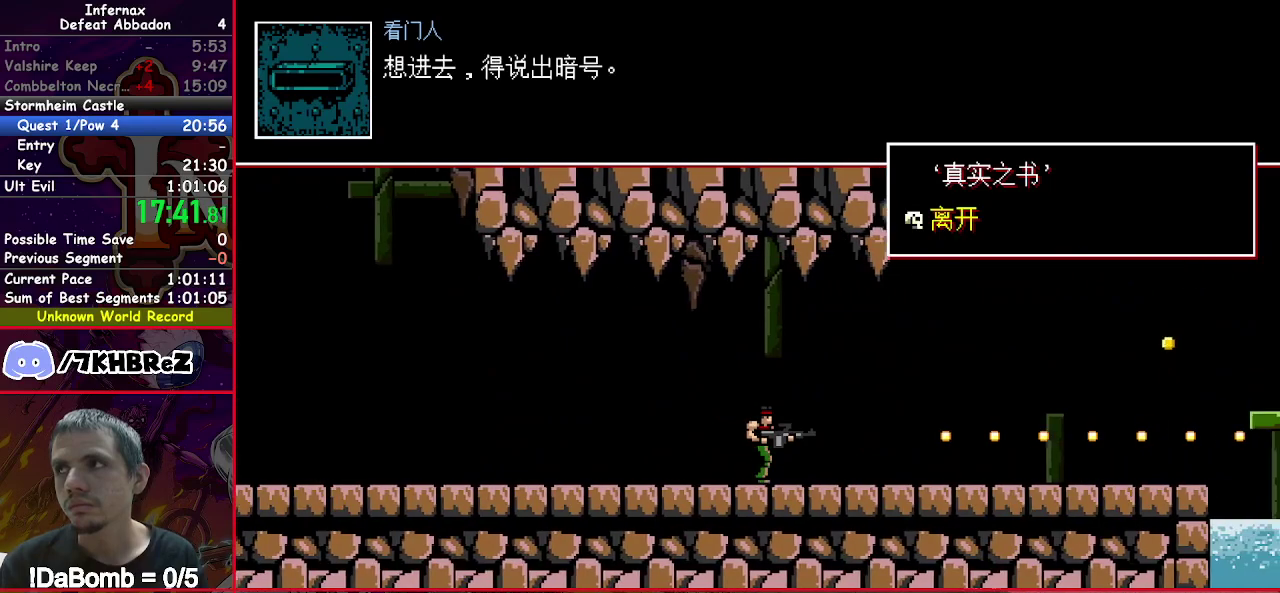
{"buttons": ["DPAD_RIGHT"], "right_stick": "center", "events": []}
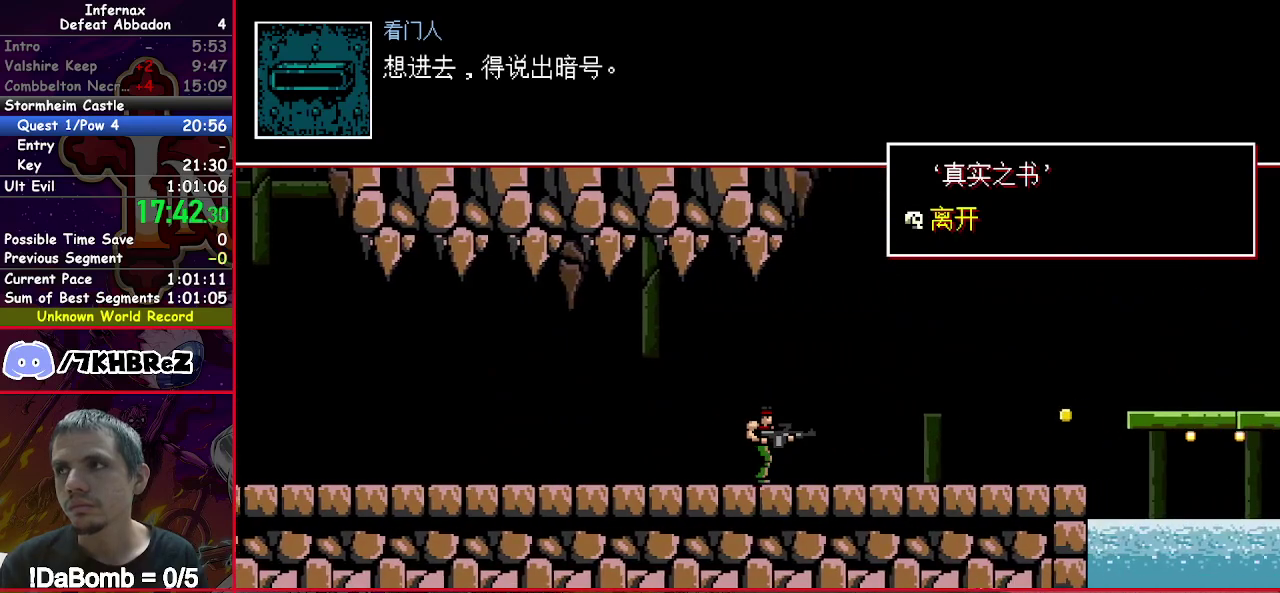
{"buttons": ["DPAD_RIGHT"], "right_stick": "center", "events": []}
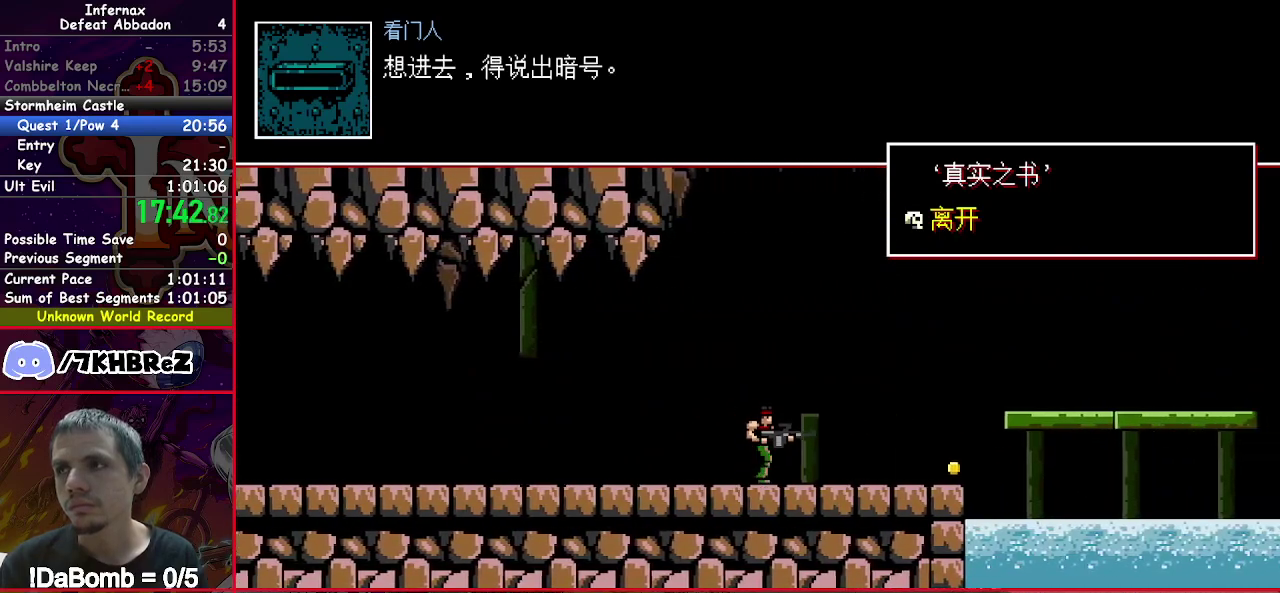
{"buttons": ["DPAD_RIGHT"], "right_stick": "center", "events": []}
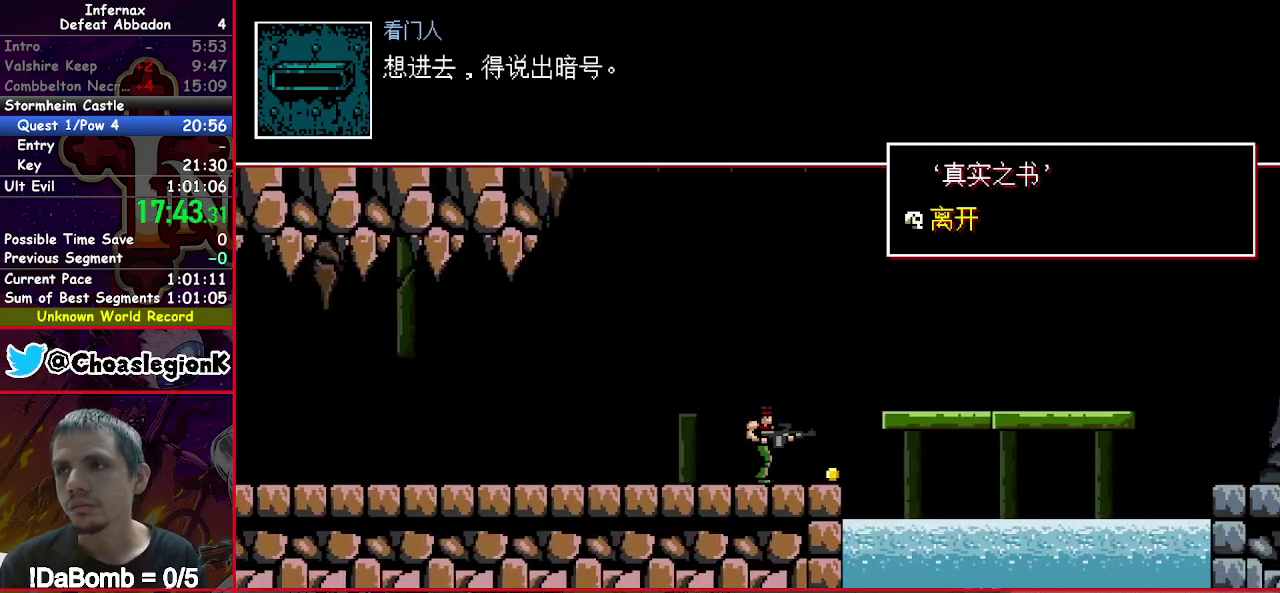
{"buttons": ["DPAD_RIGHT"], "right_stick": "center", "events": [[167, "Y", "down"], [300, "Y", "up"]]}
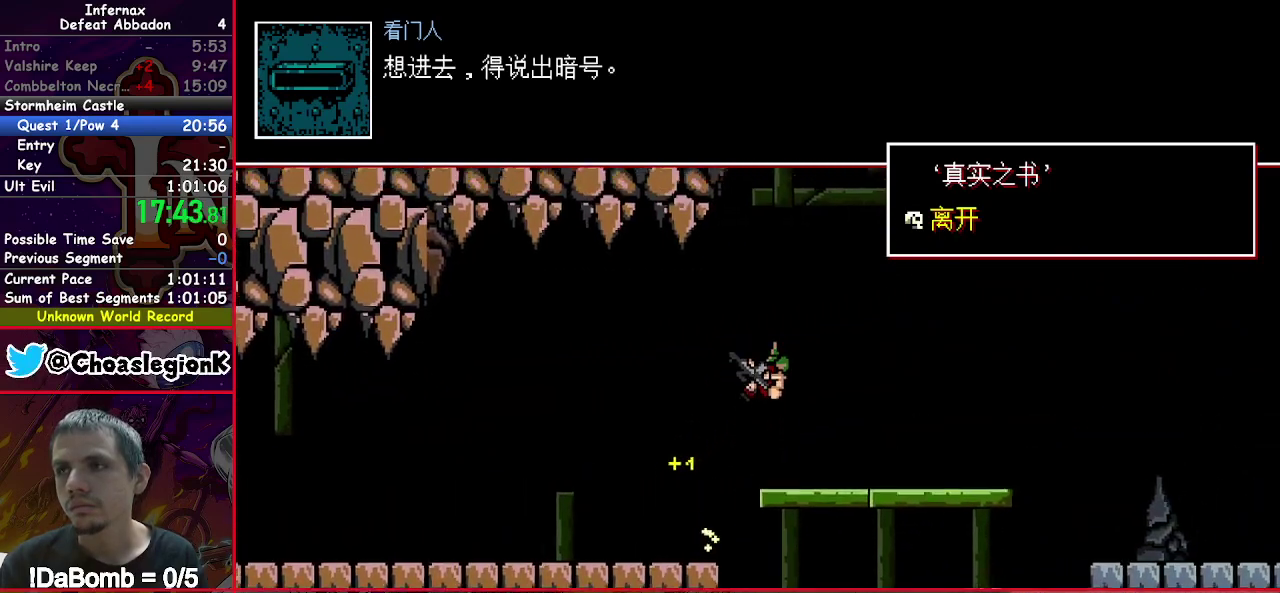
{"buttons": ["DPAD_RIGHT"], "right_stick": "center", "events": []}
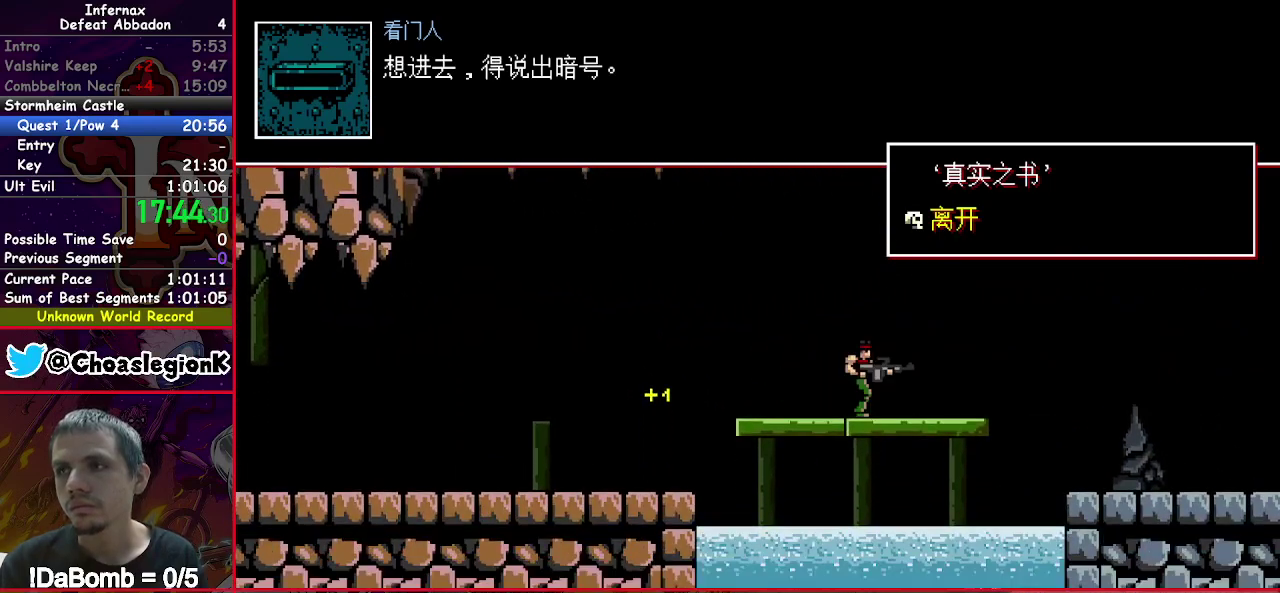
{"buttons": ["DPAD_RIGHT"], "right_stick": "center", "events": []}
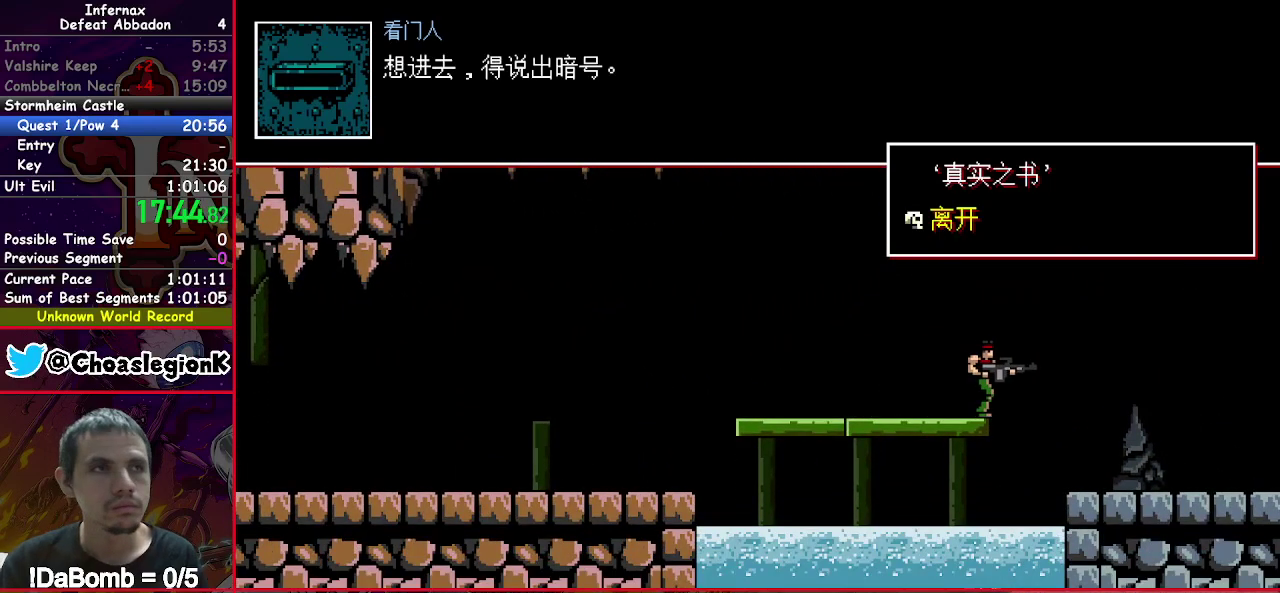
{"buttons": ["X", "DPAD_RIGHT"], "right_stick": "center", "events": [[217, "X", "down"]]}
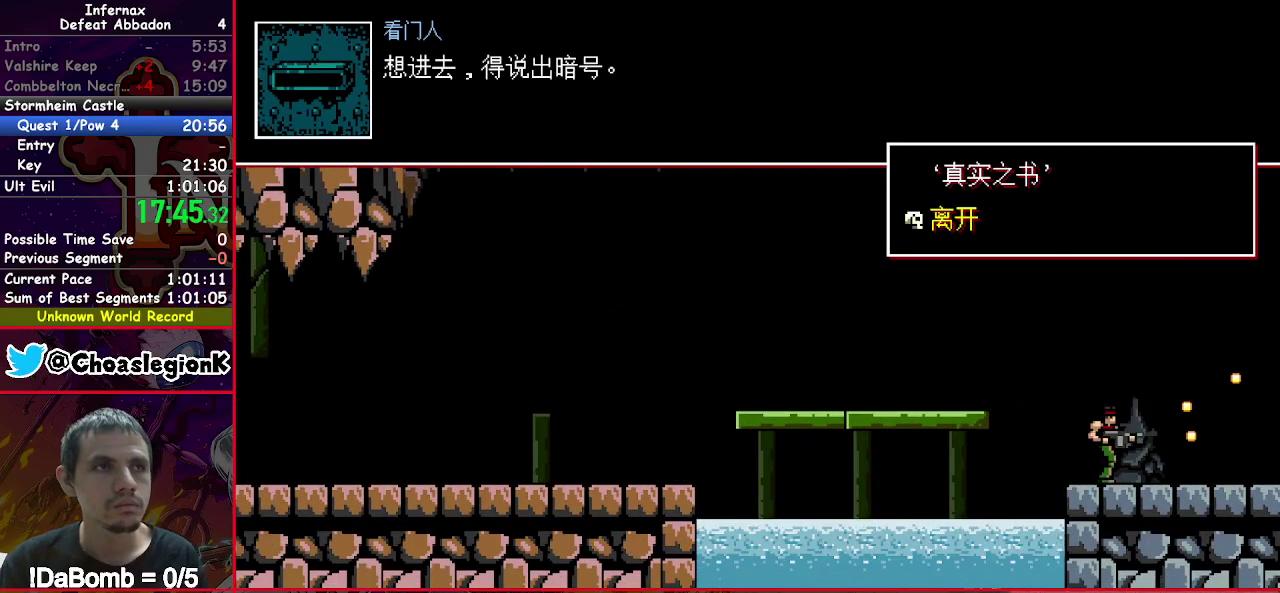
{"buttons": ["X", "DPAD_RIGHT"], "right_stick": "center", "events": []}
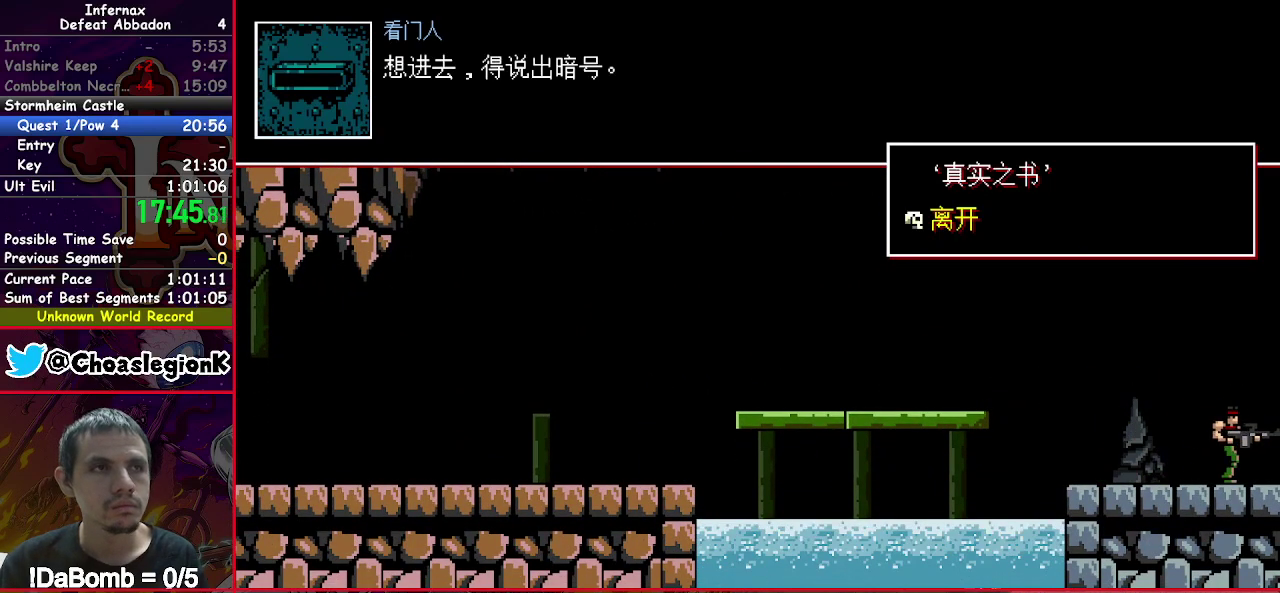
{"buttons": ["X", "DPAD_RIGHT"], "right_stick": "center", "events": []}
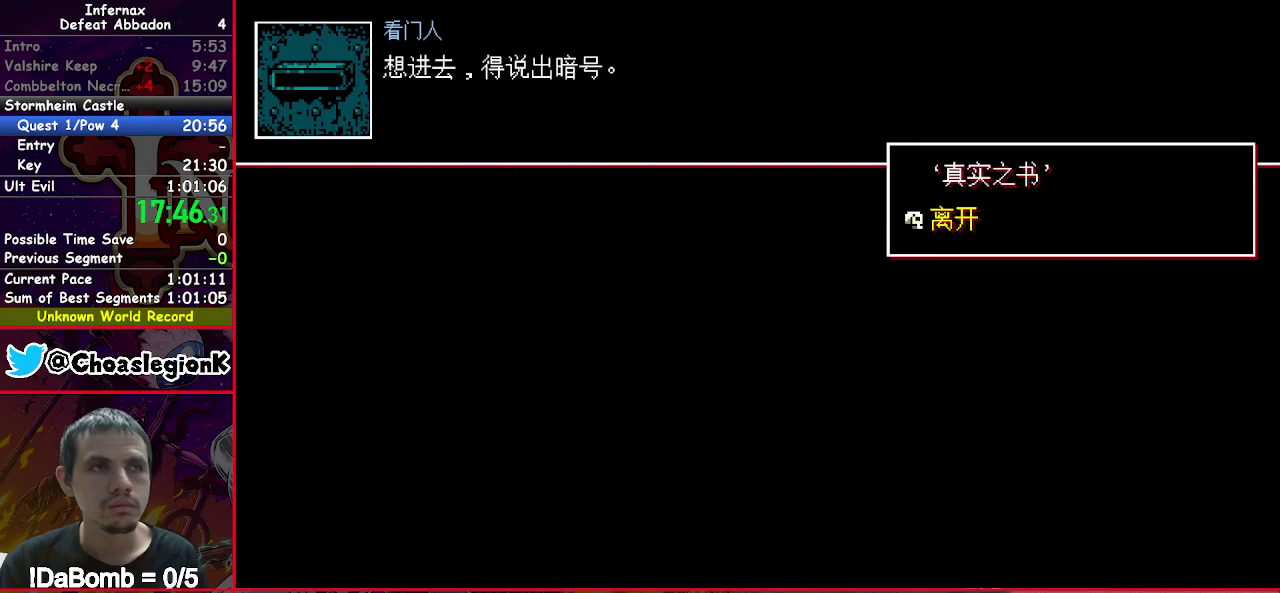
{"buttons": ["X", "DPAD_RIGHT"], "right_stick": "center", "events": []}
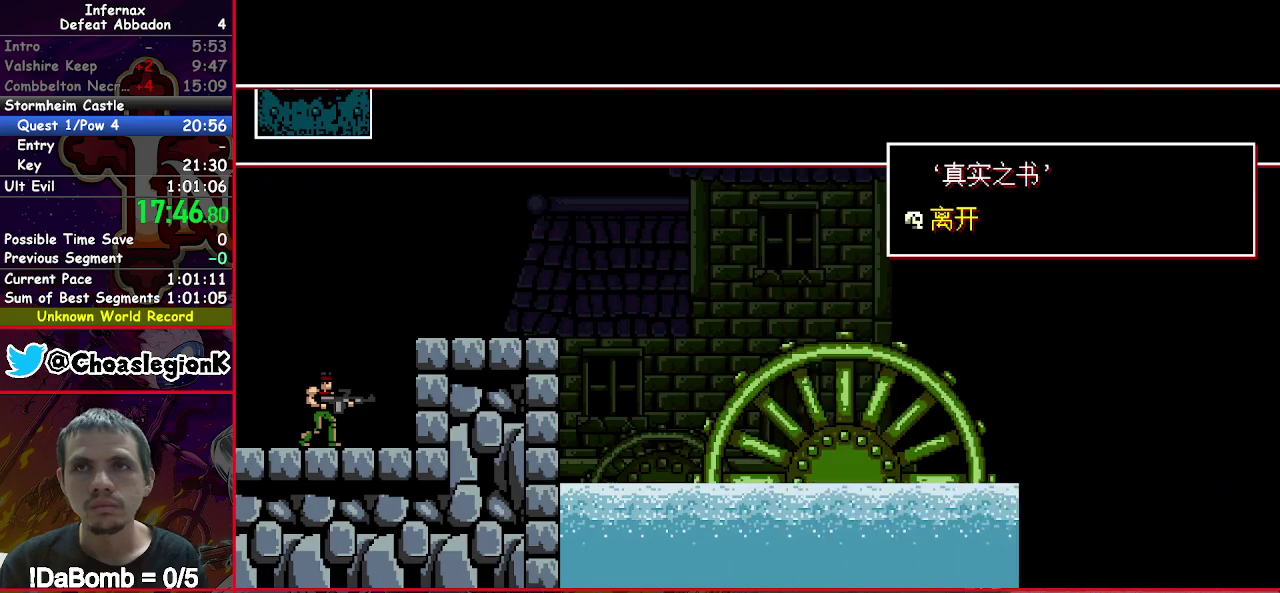
{"buttons": ["X", "DPAD_RIGHT"], "right_stick": "center", "events": [[217, "Y", "down"], [367, "Y", "up"]]}
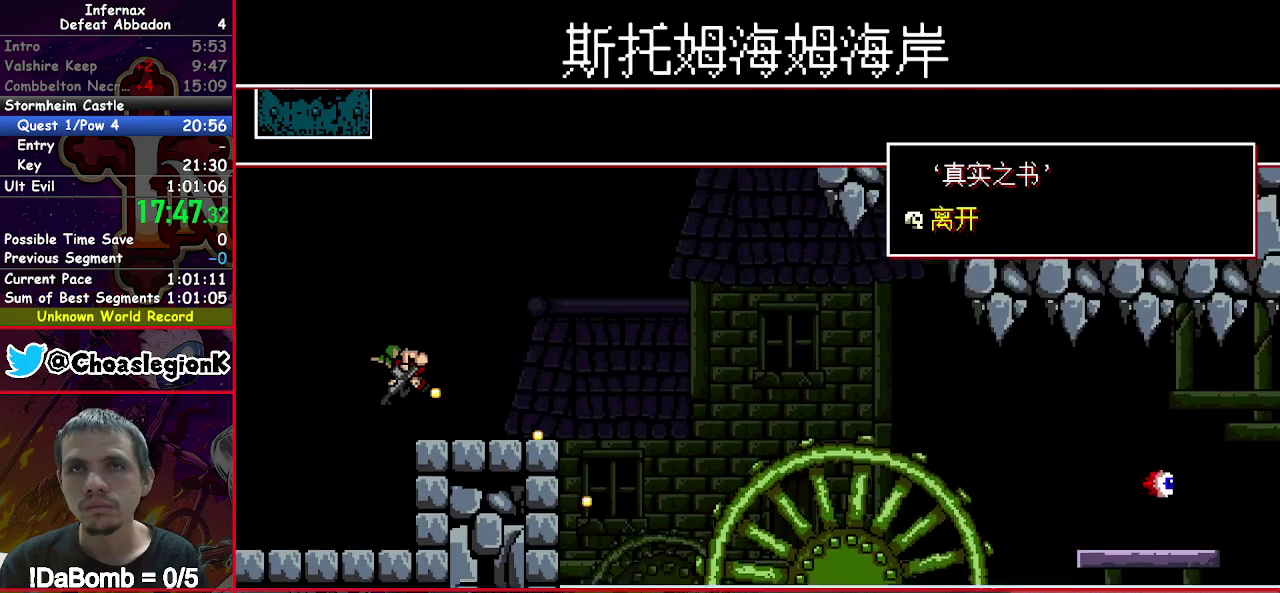
{"buttons": ["X", "DPAD_RIGHT"], "right_stick": "center", "events": []}
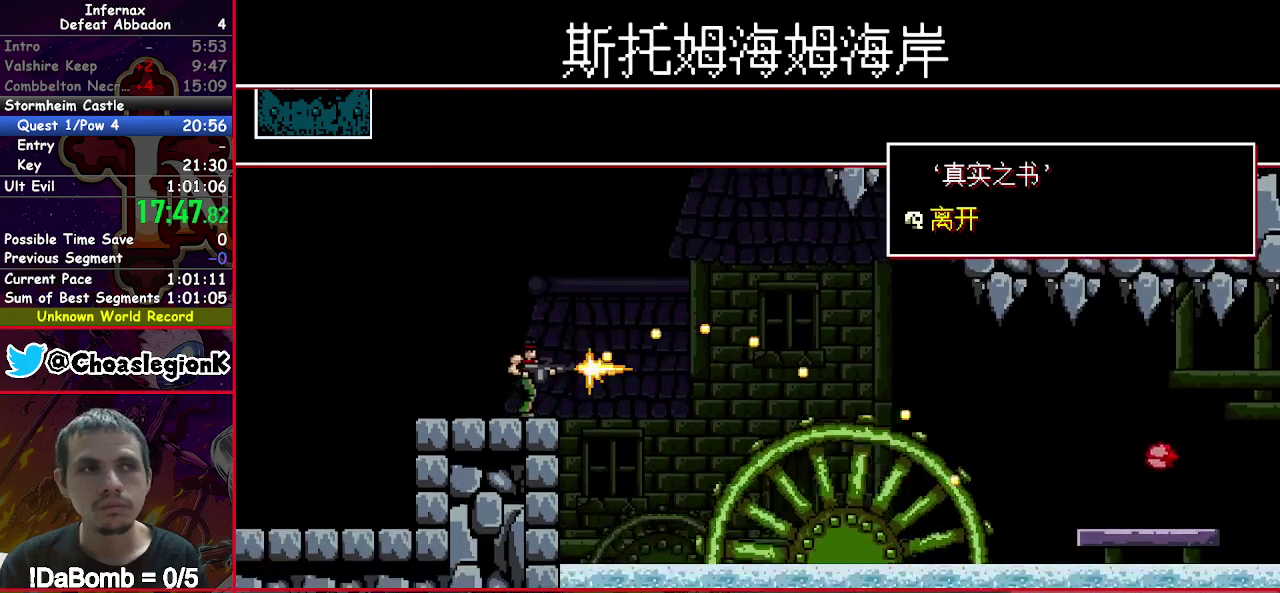
{"buttons": ["X", "DPAD_RIGHT"], "right_stick": "center", "events": [[33, "Y", "down"], [183, "Y", "up"]]}
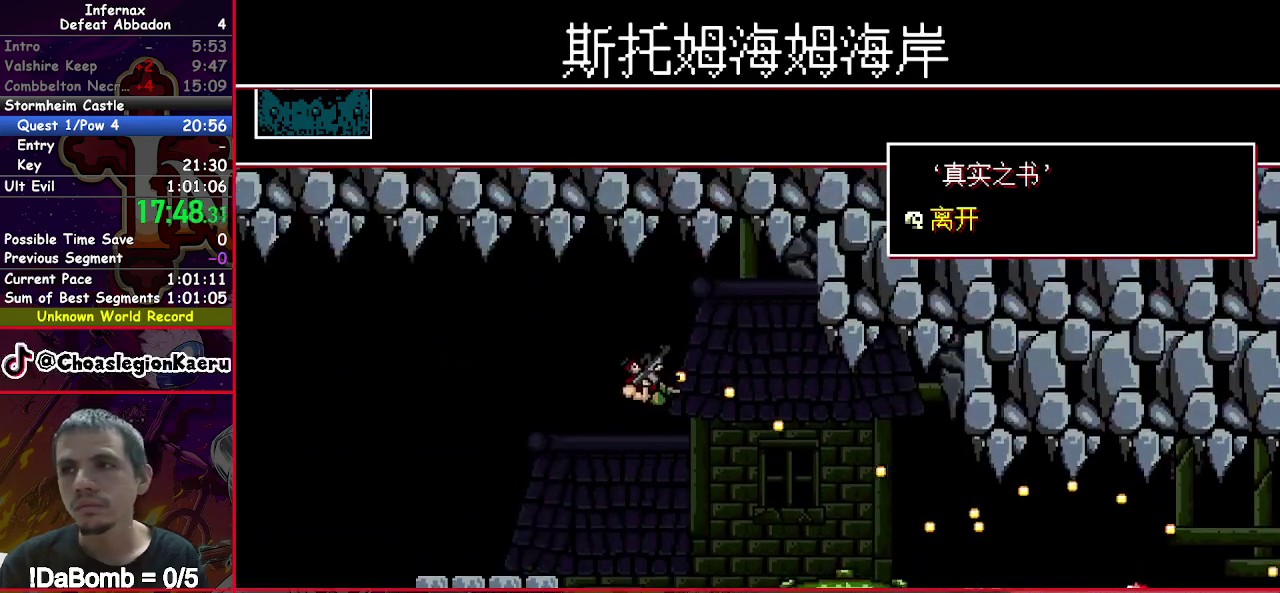
{"buttons": ["X", "DPAD_RIGHT"], "right_stick": "center", "events": []}
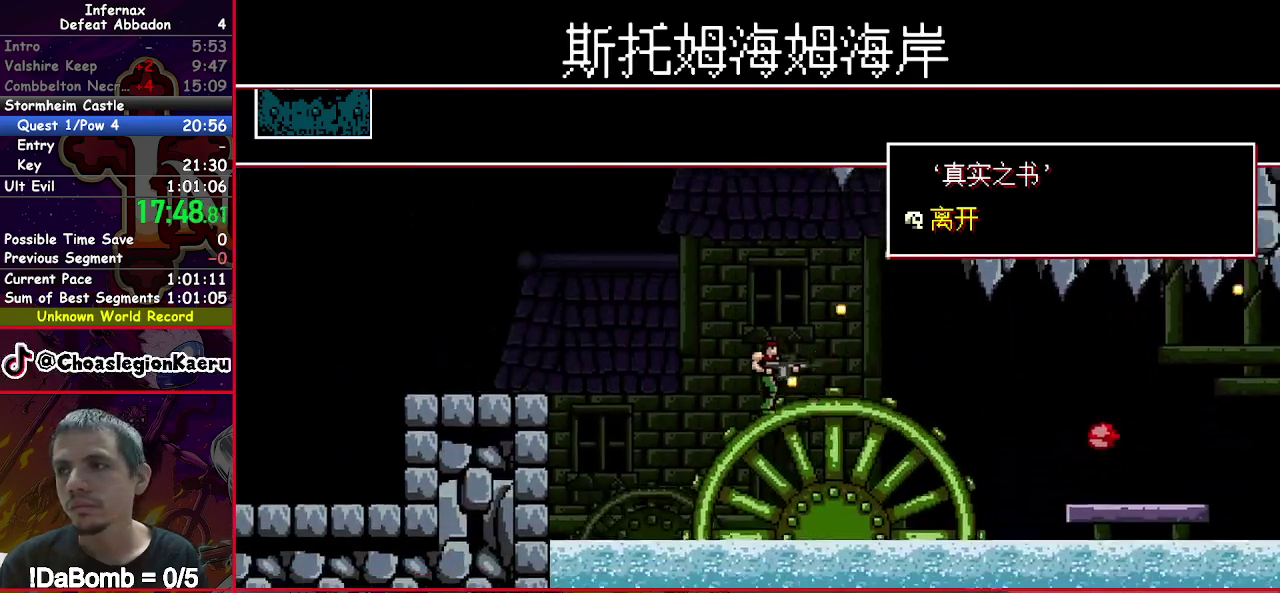
{"buttons": ["X", "DPAD_DOWN", "DPAD_RIGHT"], "right_stick": "center", "events": [[217, "DPAD_DOWN", "down"]]}
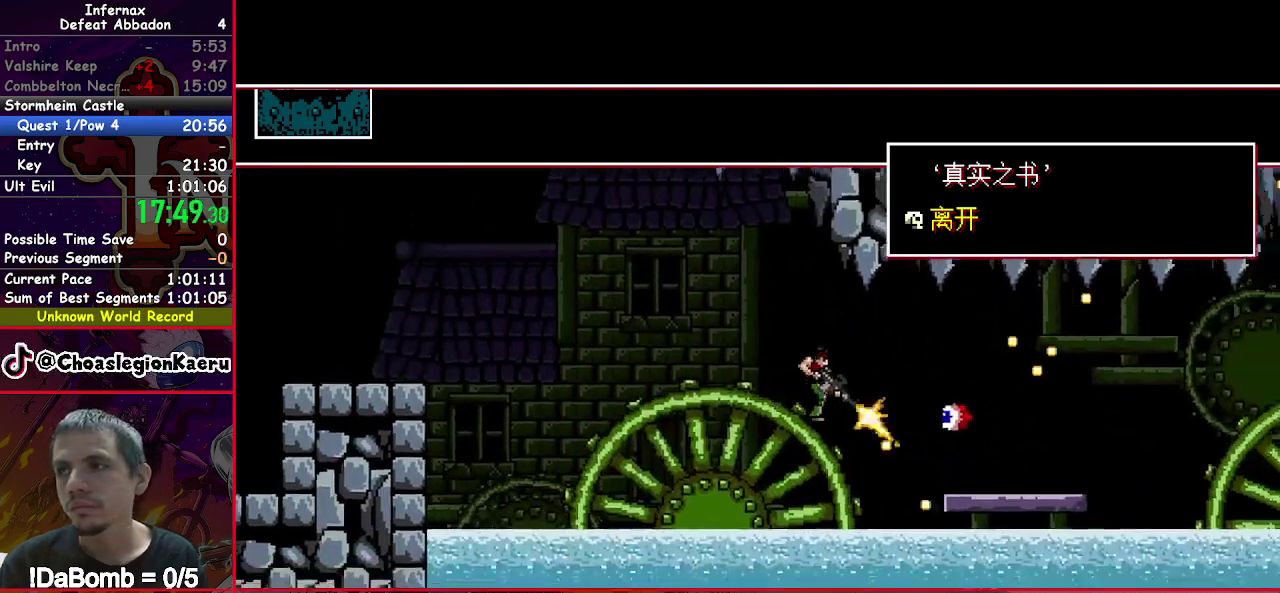
{"buttons": ["X", "DPAD_DOWN", "DPAD_RIGHT"], "right_stick": "center", "events": [[17, "Y", "down"], [150, "Y", "up"]]}
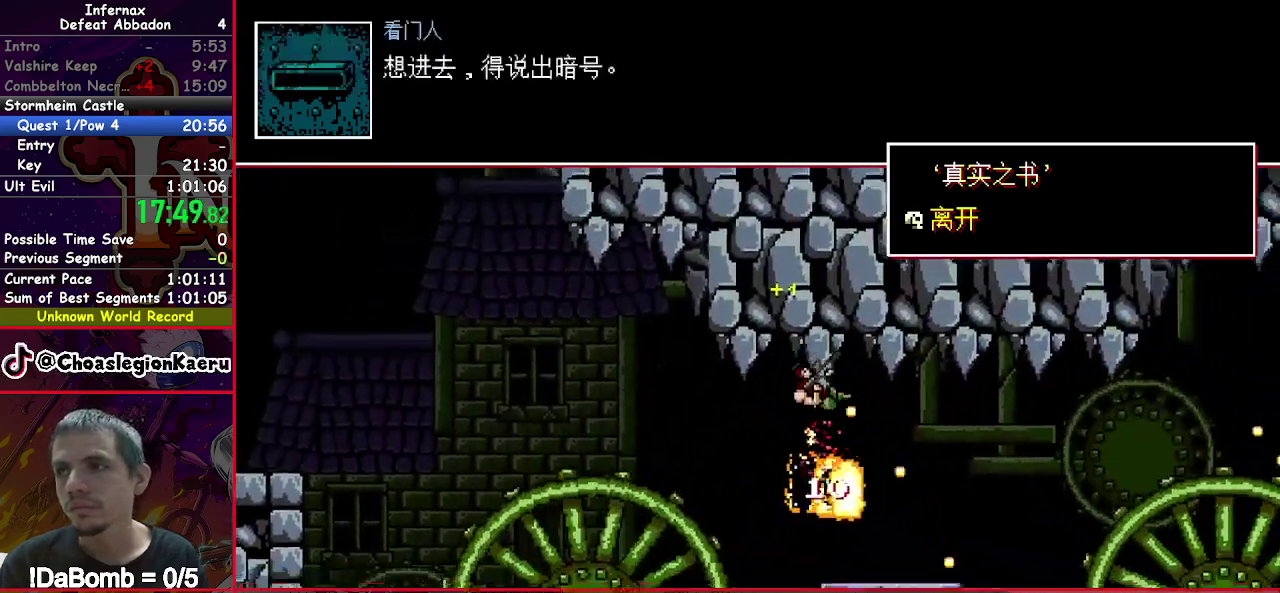
{"buttons": ["X", "Y", "DPAD_RIGHT"], "right_stick": "center", "events": [[367, "DPAD_DOWN", "up"], [400, "Y", "down"]]}
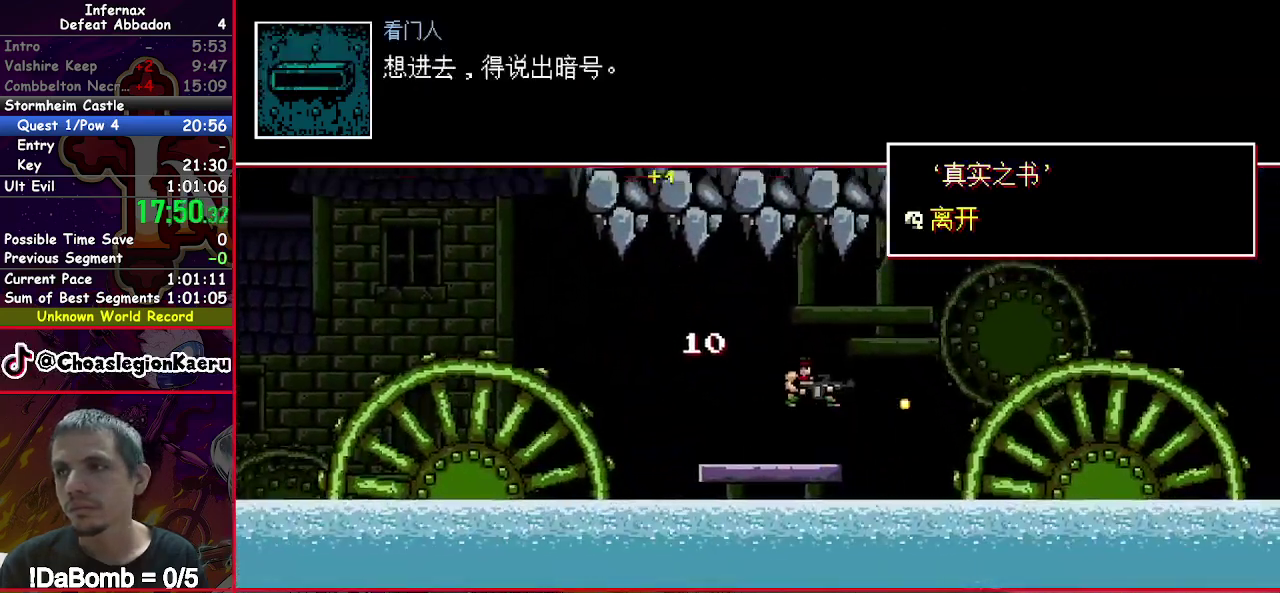
{"buttons": ["X", "DPAD_RIGHT"], "right_stick": "center", "events": [[100, "Y", "up"]]}
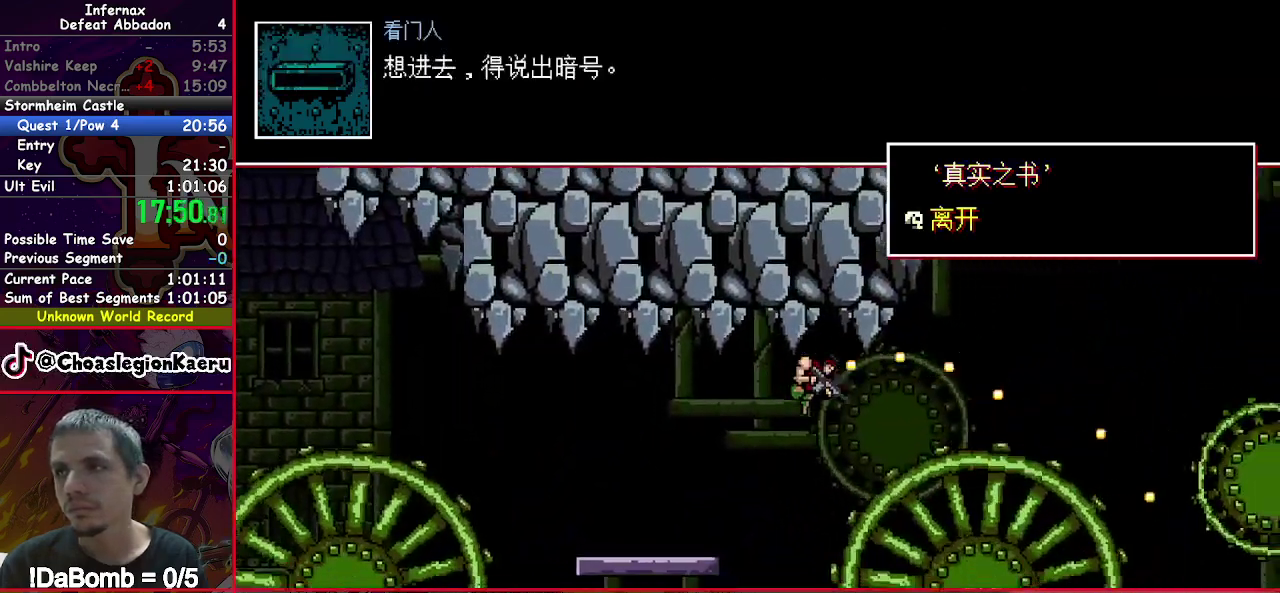
{"buttons": ["X", "DPAD_RIGHT"], "right_stick": "center", "events": [[233, "Y", "down"], [367, "Y", "up"]]}